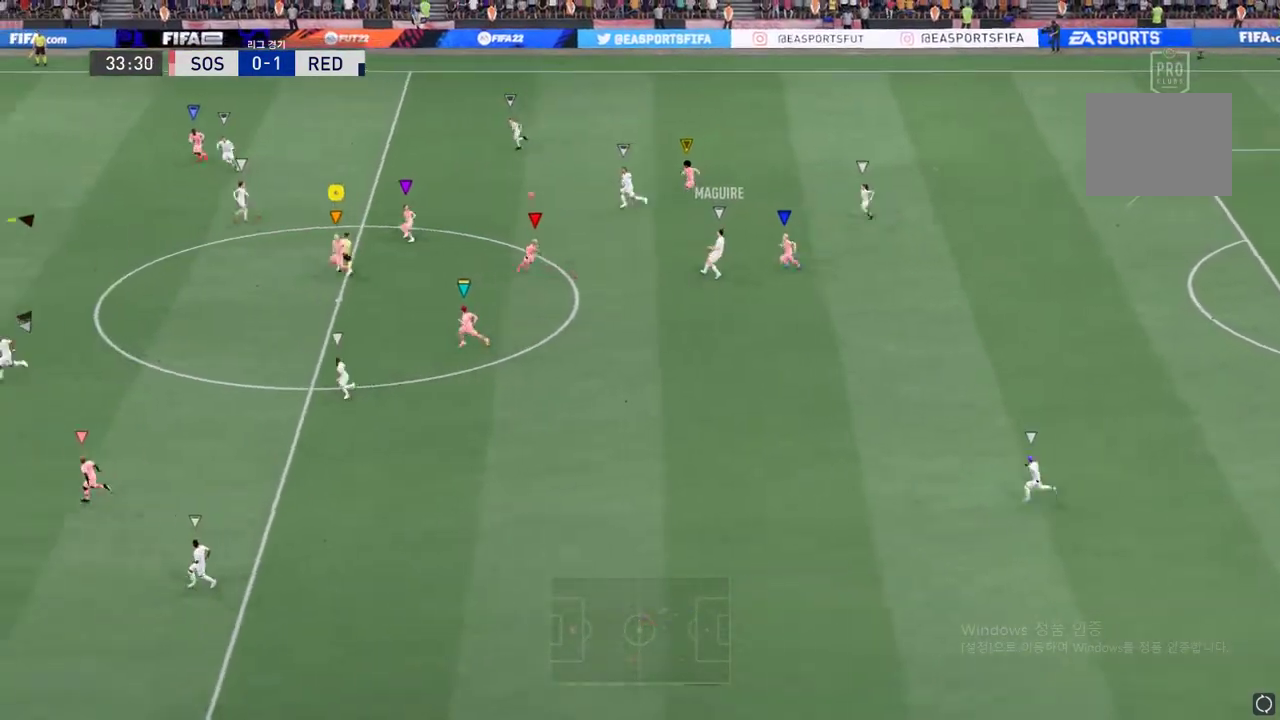
Gameplay with a controller (Xbox layout); each line is a JSON object with the inputs held at the frame after it. "events" lists button and stick changes between this image and that frame as [ms after this image, input, new state], when the widget could be followed in between. Not read: L3 R3 left_stick.
{"buttons": ["R2"], "right_stick": "center", "events": [[84, "R2", "down"]]}
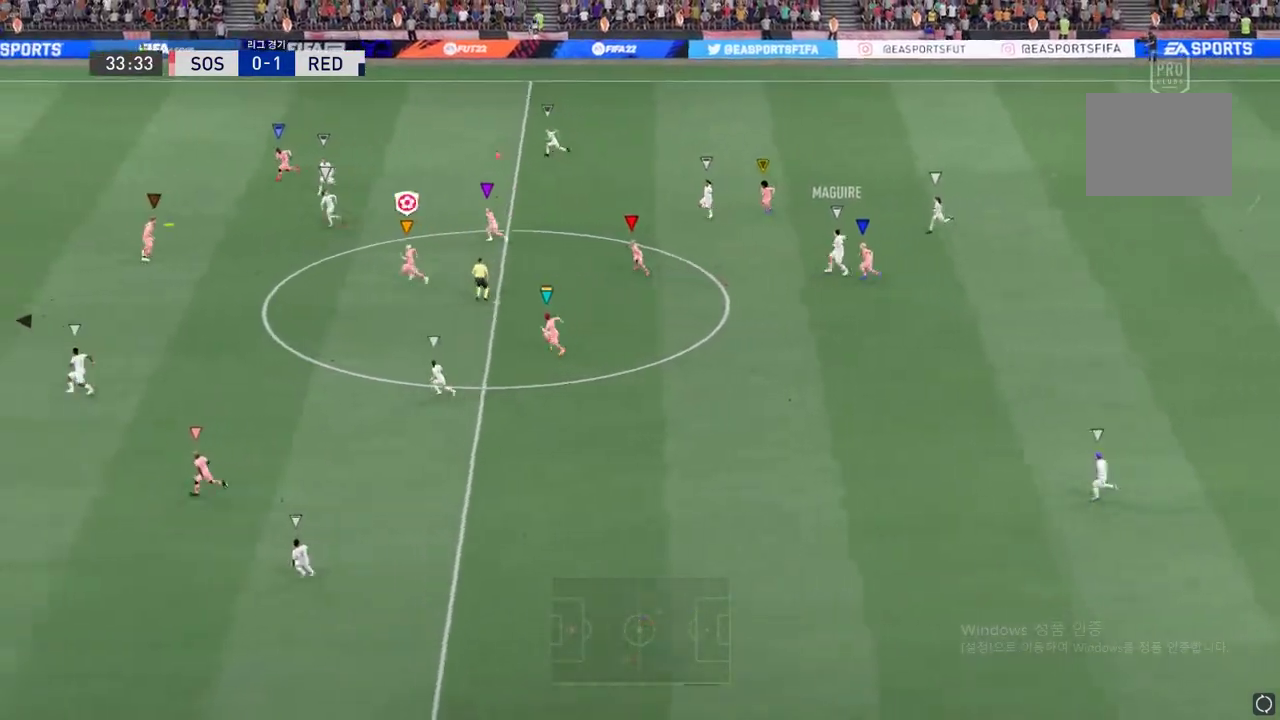
{"buttons": ["R2"], "right_stick": "center", "events": []}
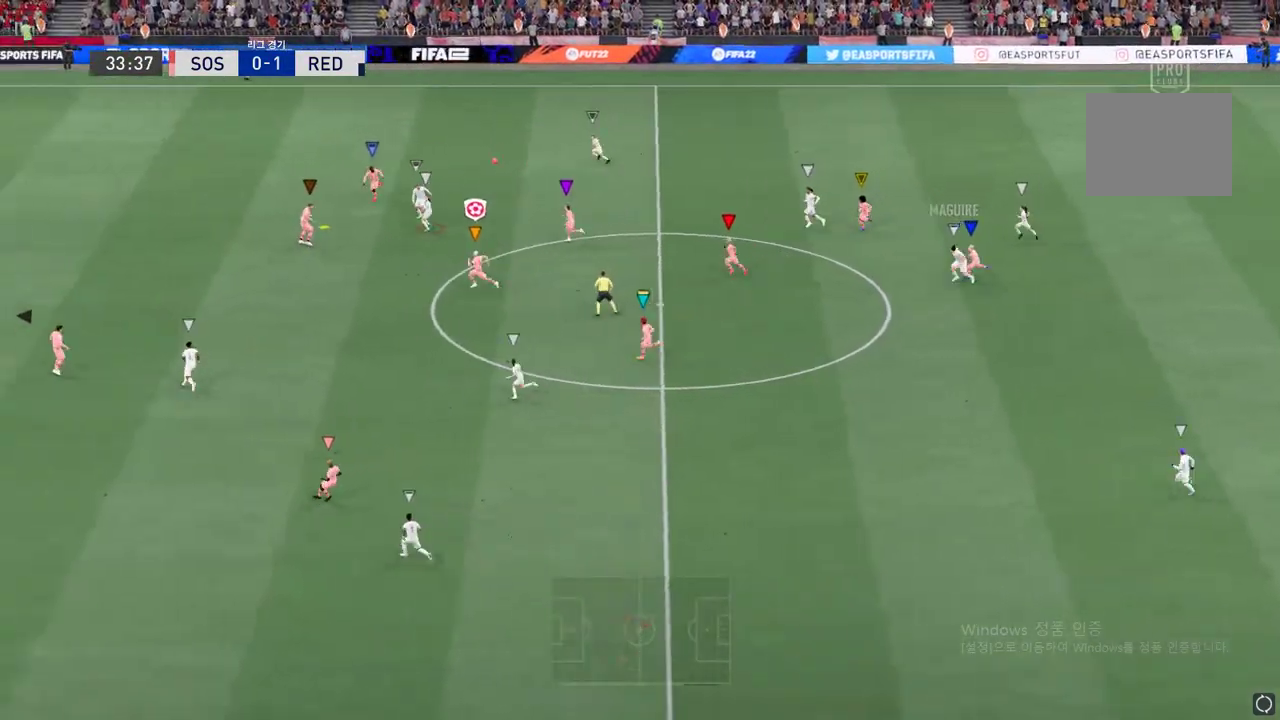
{"buttons": ["R2"], "right_stick": "center", "events": []}
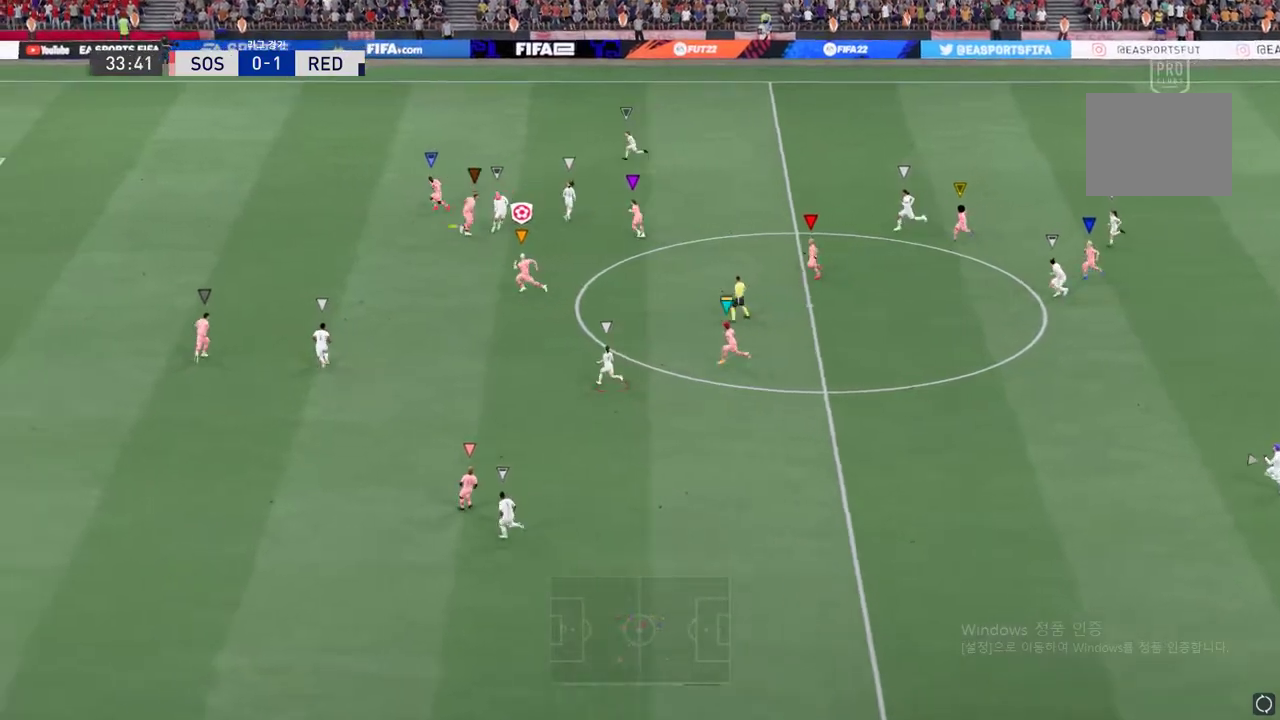
{"buttons": [], "right_stick": "center", "events": [[486, "R2", "up"]]}